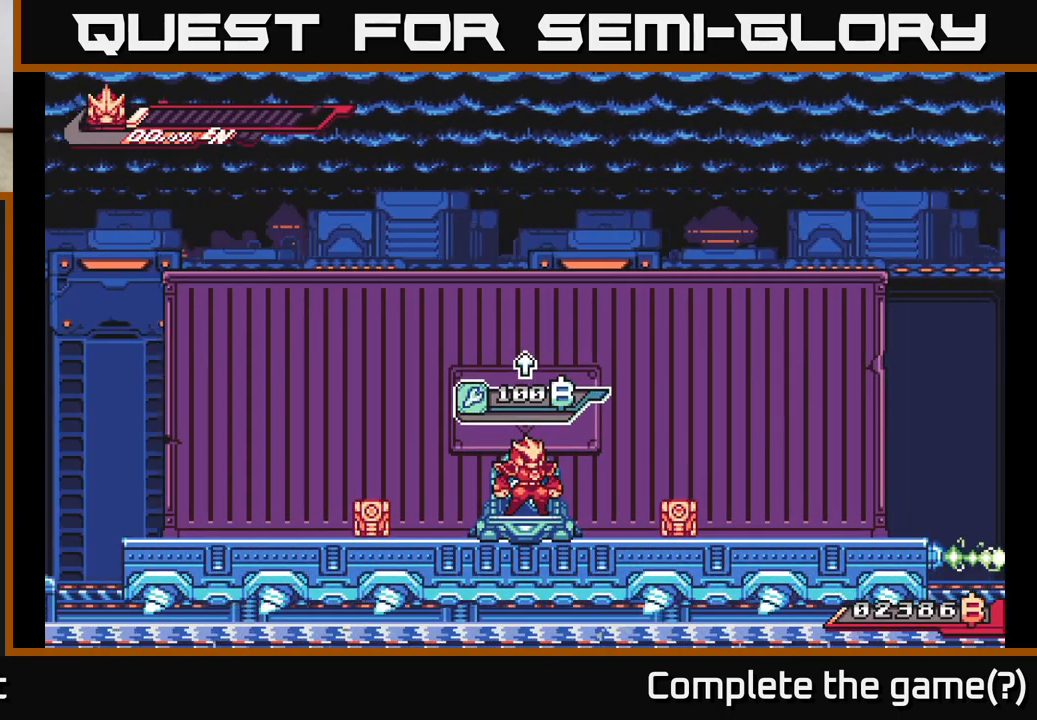
Gameplay with a controller (Xbox layout); each line is a JSON object with the inputs held at the frame after it. "events" lists button and stick changes between this image and that frame as [ms after this image, input, new state], when the widget could be followed in between.
{"buttons": ["L2"], "left_stick": "left", "right_stick": "center", "events": [[50, "left_stick", "left"], [283, "X", "down"], [333, "X", "up"], [383, "L2", "down"]]}
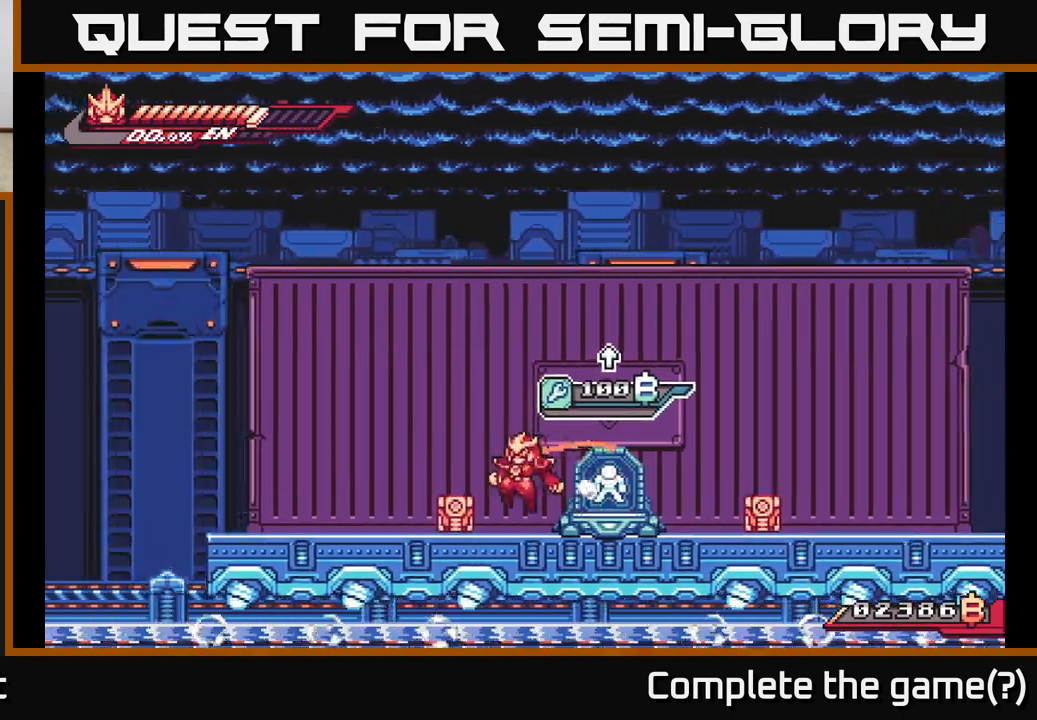
{"buttons": ["L2"], "left_stick": "right", "right_stick": "center", "events": [[17, "L2", "up"], [83, "X", "down"], [100, "L2", "down"], [200, "X", "up"], [317, "L2", "up"], [400, "left_stick", "right"], [433, "L2", "down"]]}
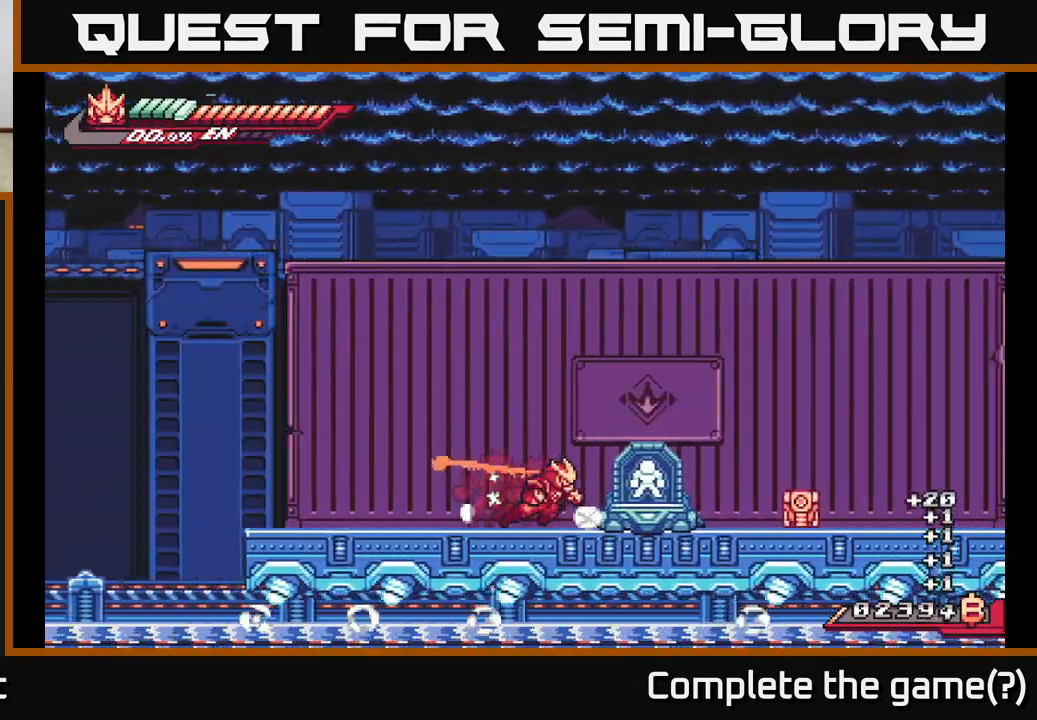
{"buttons": [], "left_stick": "right", "right_stick": "center", "events": [[400, "X", "down"], [450, "X", "up"], [483, "L2", "up"]]}
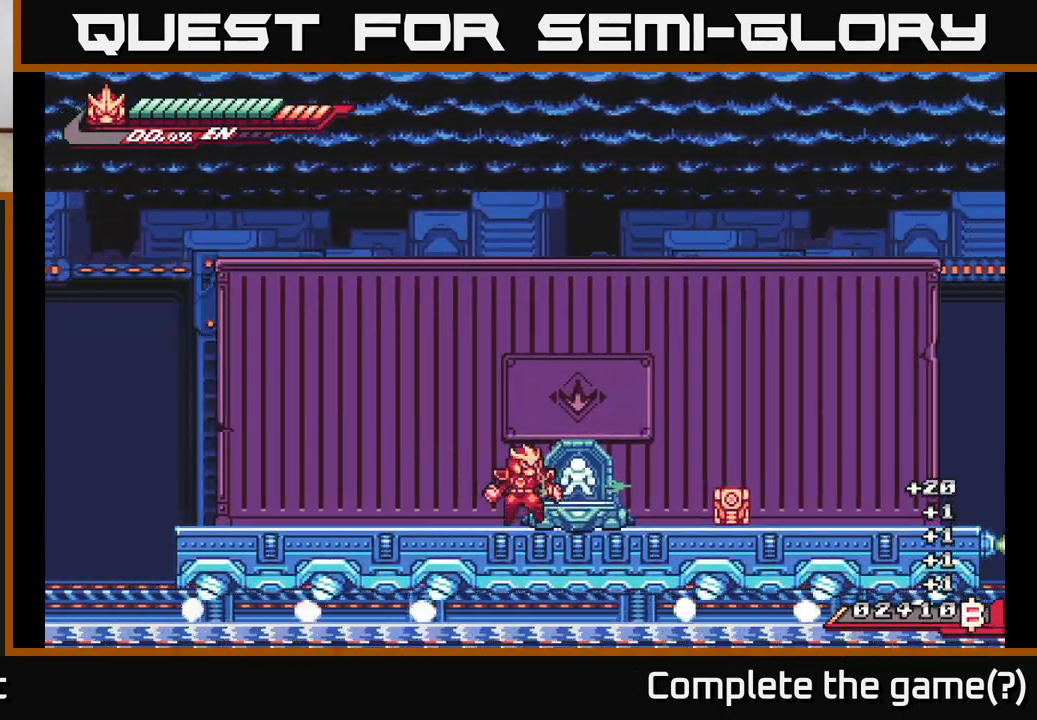
{"buttons": ["X", "L2"], "left_stick": "right", "right_stick": "center", "events": [[17, "A", "down"], [150, "A", "up"], [367, "L2", "down"], [417, "X", "down"]]}
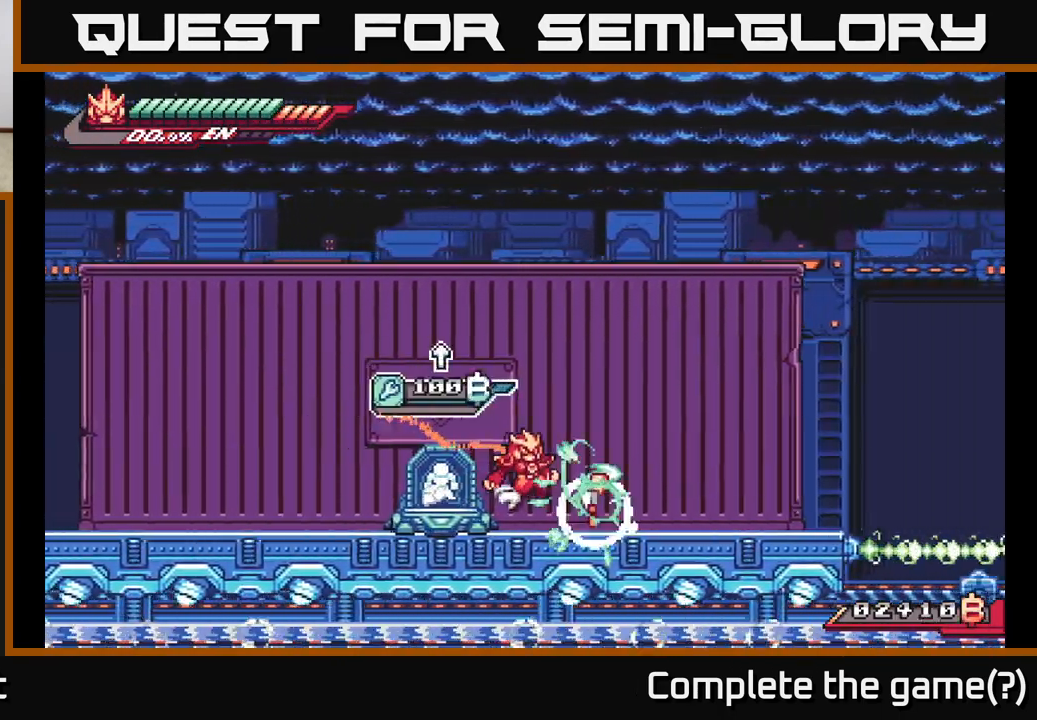
{"buttons": ["L2"], "left_stick": "right", "right_stick": "center", "events": [[17, "X", "up"], [317, "L2", "up"], [367, "L2", "down"]]}
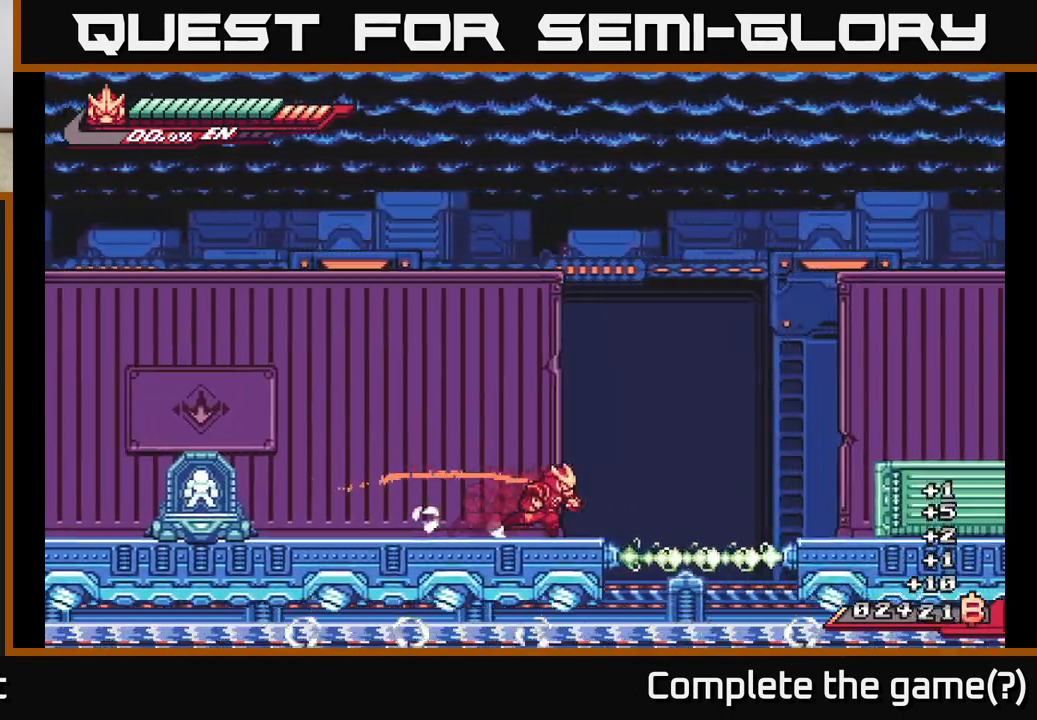
{"buttons": ["L2"], "left_stick": "right", "right_stick": "center", "events": [[83, "A", "down"], [450, "A", "up"]]}
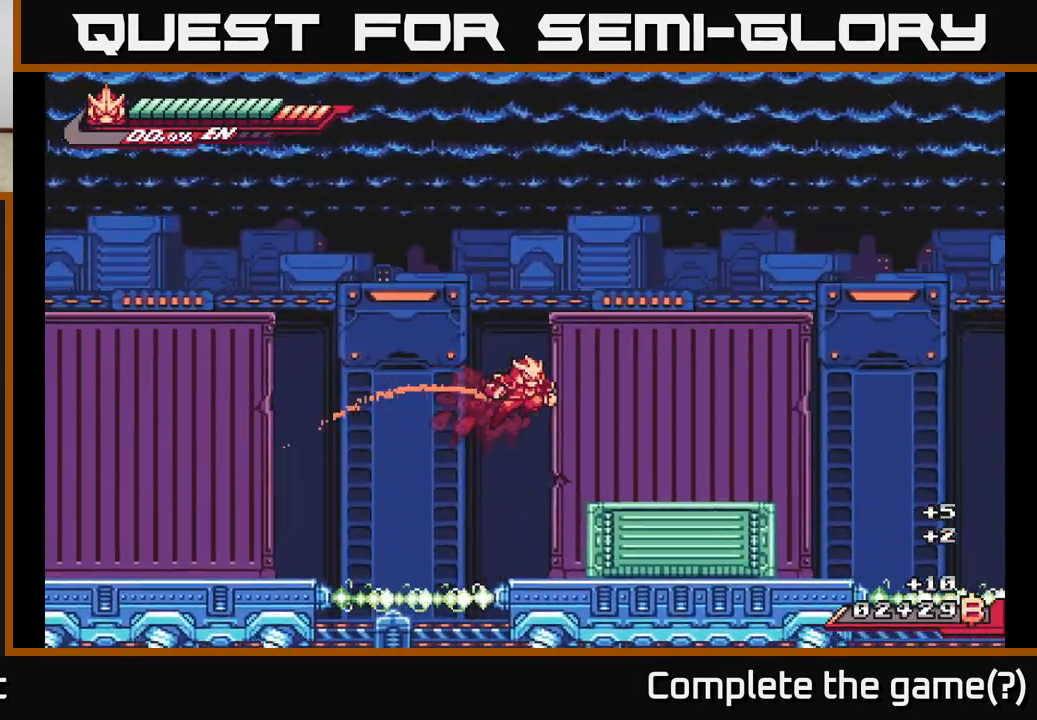
{"buttons": ["L2"], "left_stick": "right", "right_stick": "center", "events": [[17, "A", "down"], [83, "A", "up"], [400, "L2", "up"], [467, "L2", "down"]]}
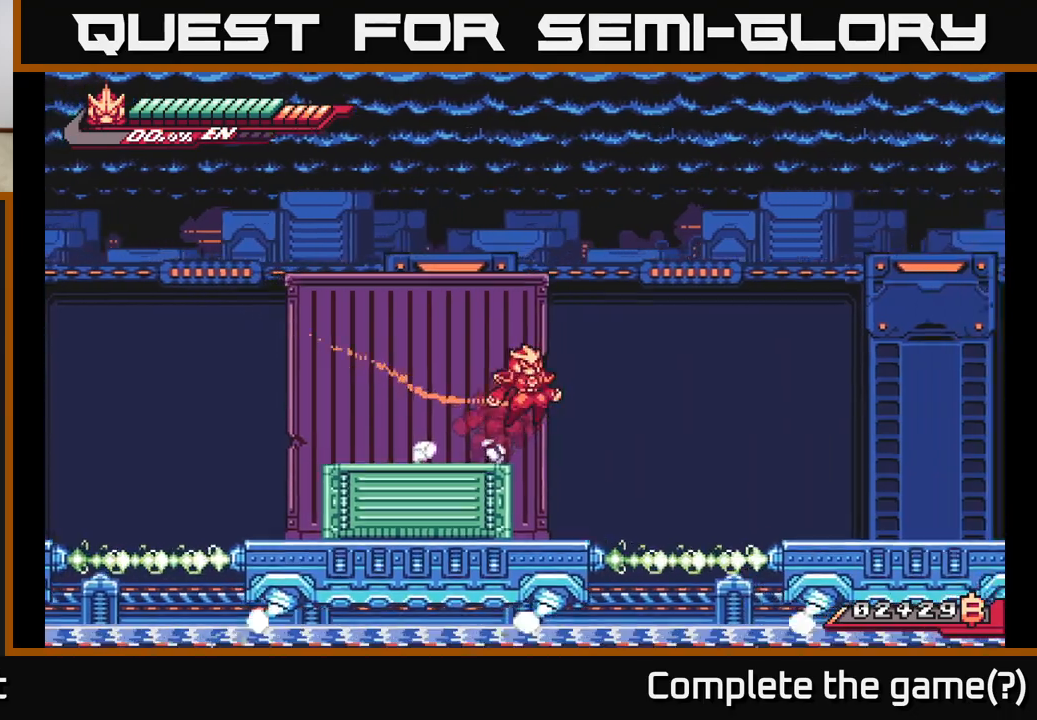
{"buttons": ["A", "L2"], "left_stick": "right", "right_stick": "center", "events": [[17, "A", "down"]]}
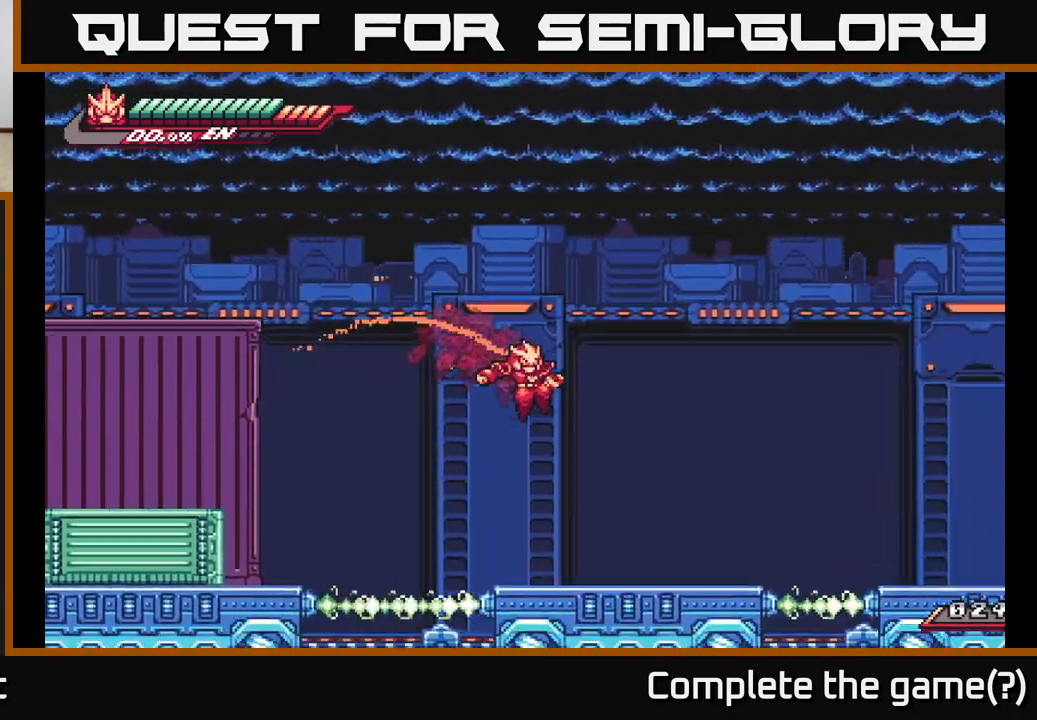
{"buttons": ["A", "L2"], "left_stick": "right", "right_stick": "center", "events": [[83, "A", "up"], [117, "L2", "up"], [267, "L2", "down"], [417, "A", "down"]]}
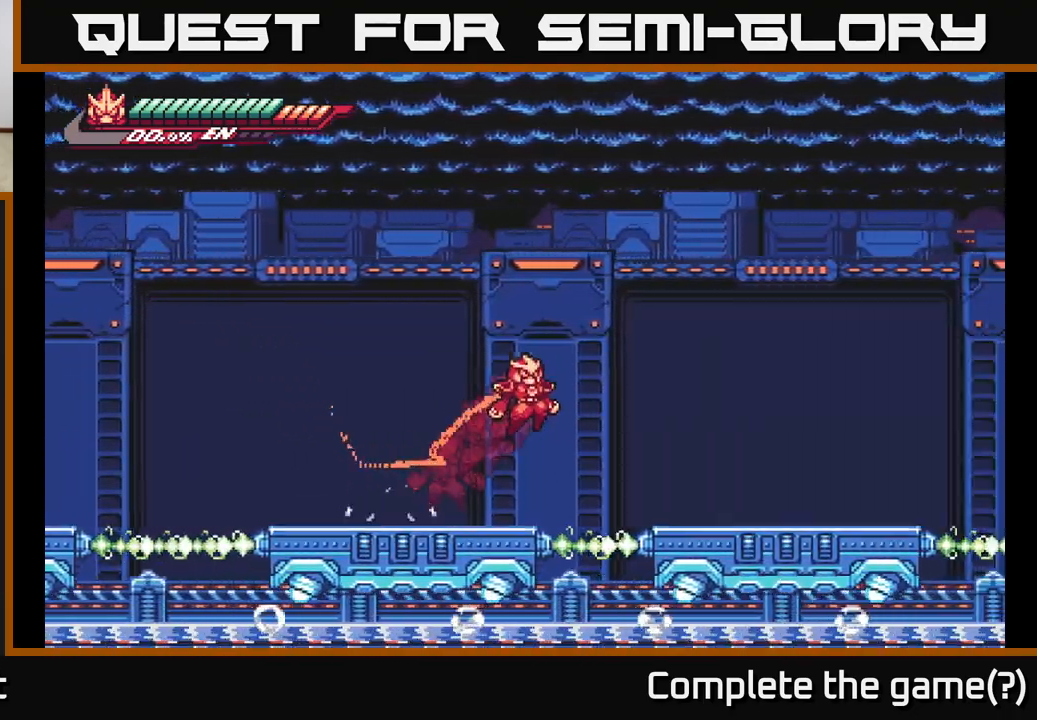
{"buttons": [], "left_stick": "right", "right_stick": "center", "events": [[467, "L2", "up"], [500, "A", "up"]]}
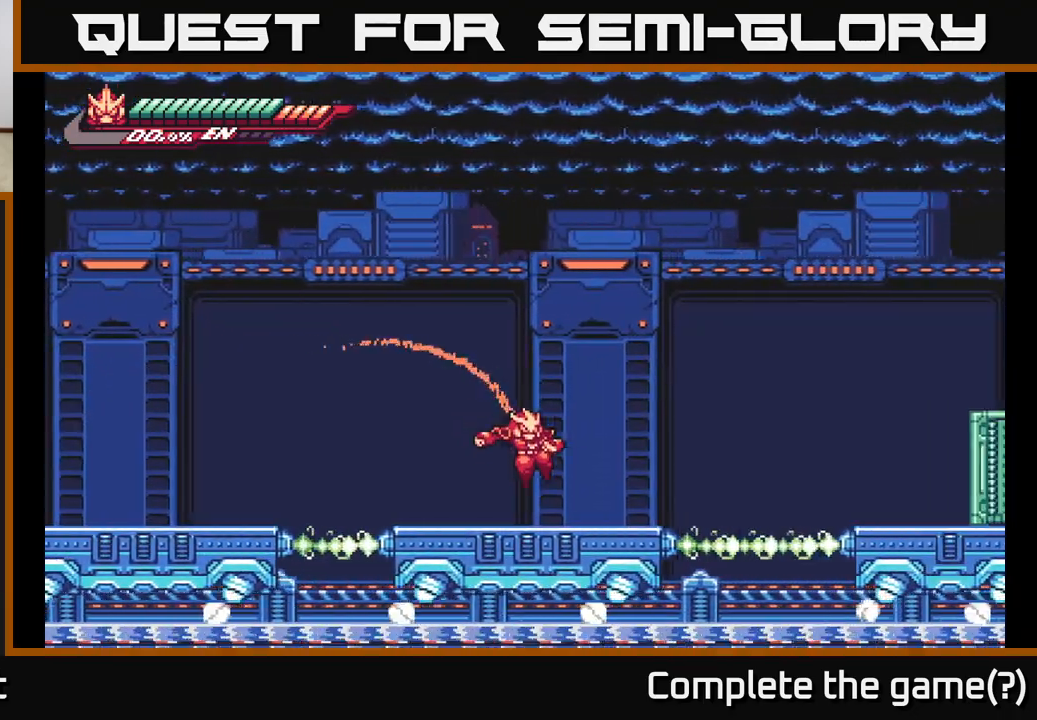
{"buttons": ["A", "L2"], "left_stick": "right", "right_stick": "center", "events": [[117, "L2", "down"], [200, "A", "down"]]}
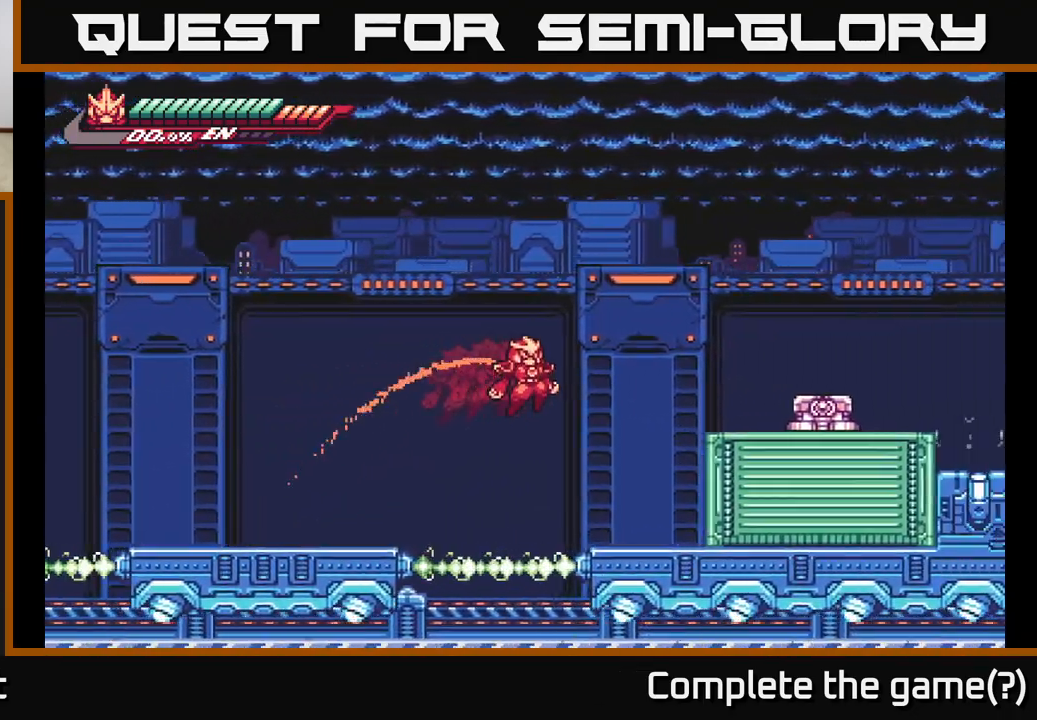
{"buttons": ["X"], "left_stick": "right", "right_stick": "center", "events": [[117, "A", "up"], [217, "A", "down"], [300, "A", "up"], [350, "L2", "up"], [417, "X", "down"]]}
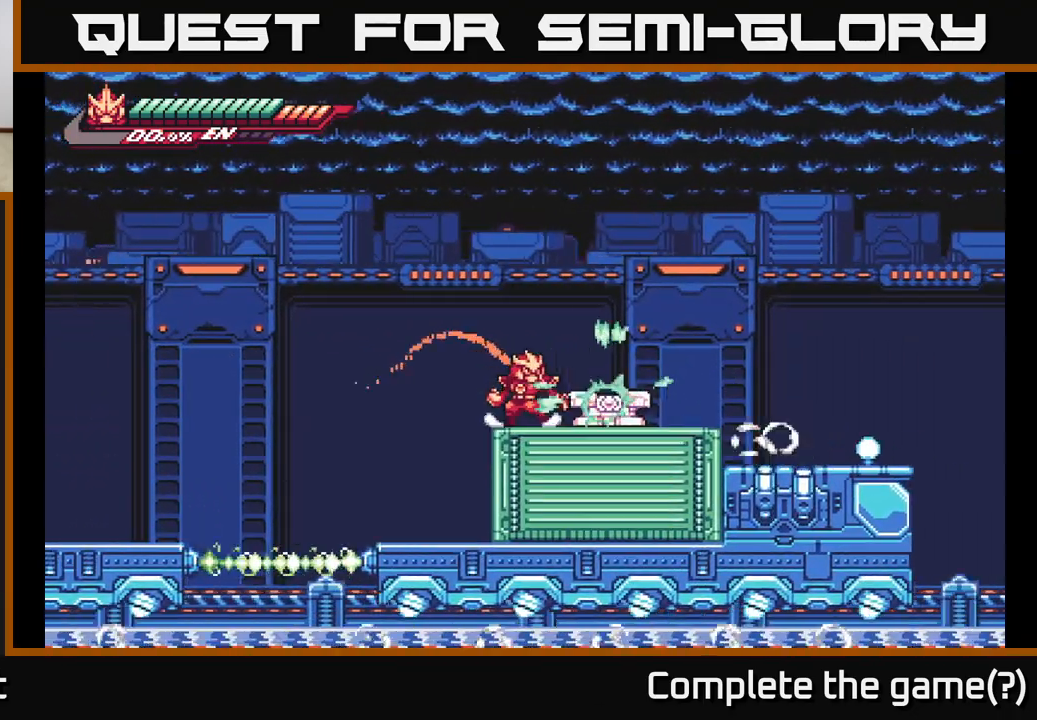
{"buttons": [], "left_stick": "center", "right_stick": "center", "events": [[17, "X", "up"], [33, "left_stick", "center"], [117, "X", "down"], [217, "X", "up"], [317, "X", "down"], [417, "X", "up"]]}
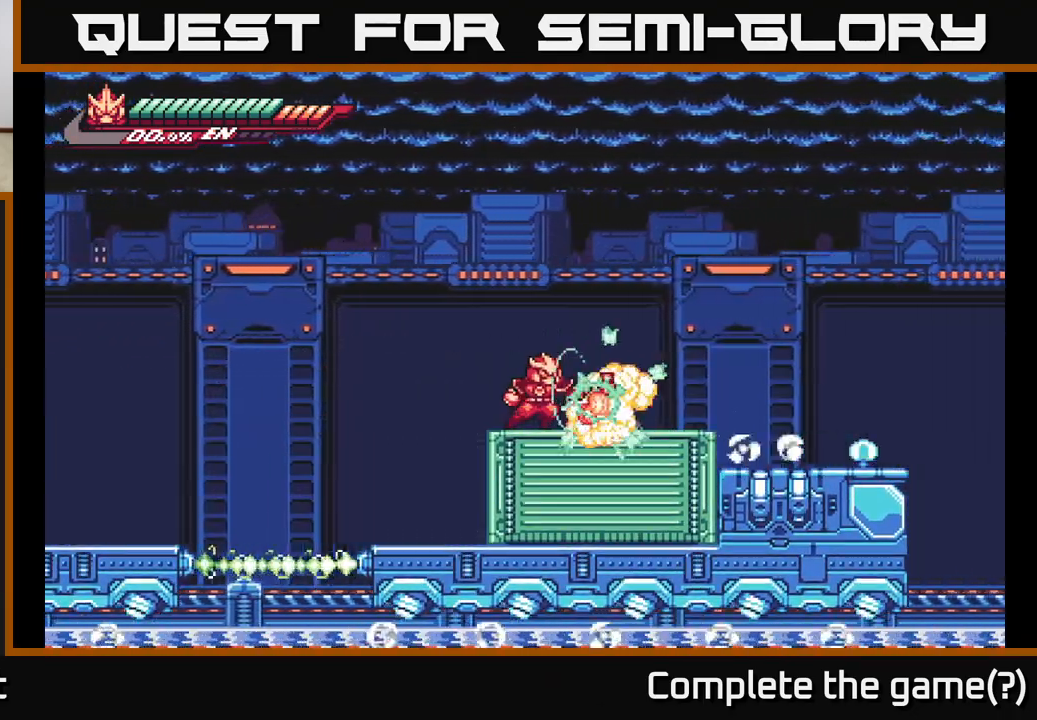
{"buttons": ["R2"], "left_stick": "right", "right_stick": "center", "events": [[17, "X", "down"], [117, "X", "up"], [417, "R2", "down"], [417, "left_stick", "right"]]}
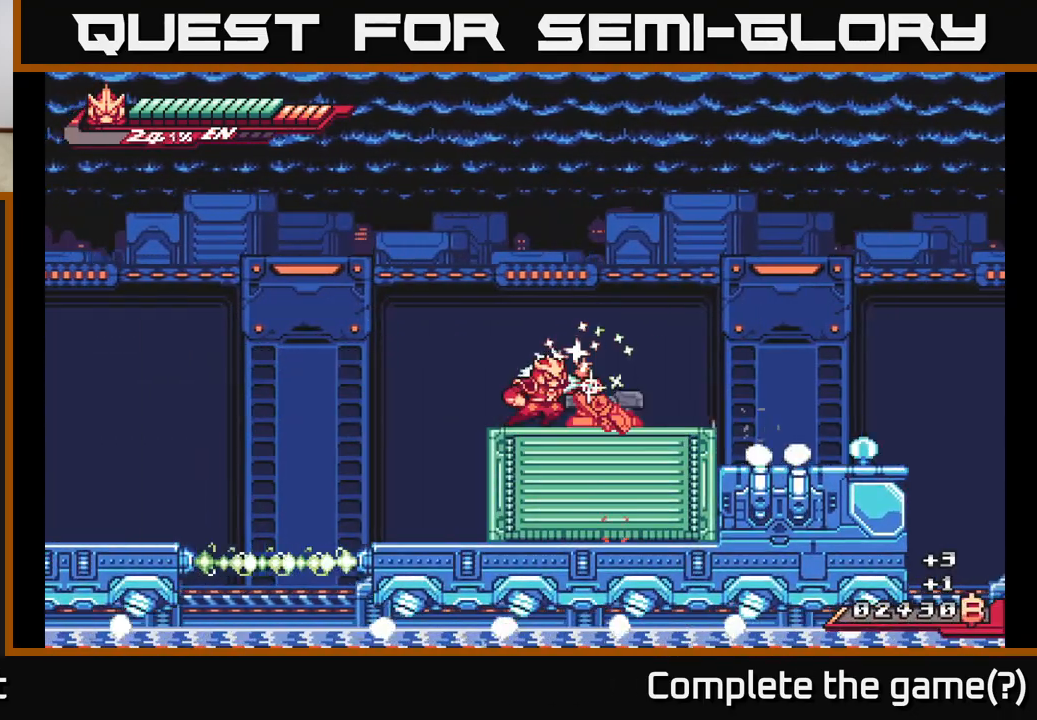
{"buttons": ["X"], "left_stick": "up-right", "right_stick": "center", "events": [[250, "A", "down"], [300, "left_stick", "up-right"], [383, "X", "down"], [500, "A", "up"], [500, "R2", "up"]]}
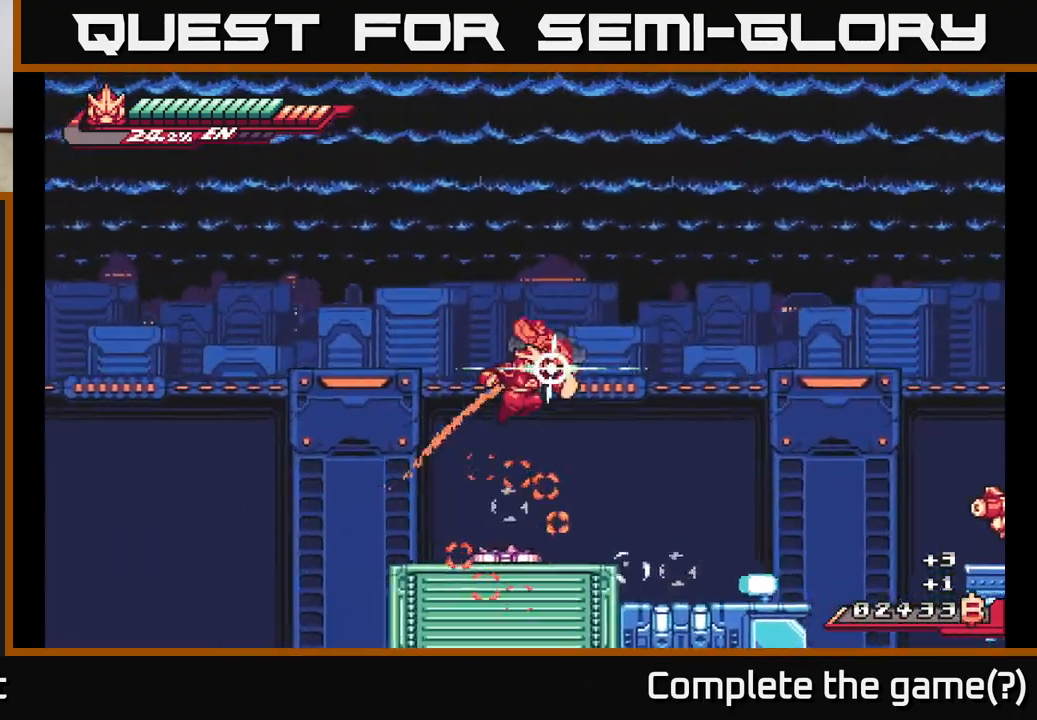
{"buttons": [], "left_stick": "right", "right_stick": "center", "events": [[17, "X", "up"], [150, "left_stick", "center"], [200, "left_stick", "down-left"], [417, "left_stick", "center"], [483, "left_stick", "right"]]}
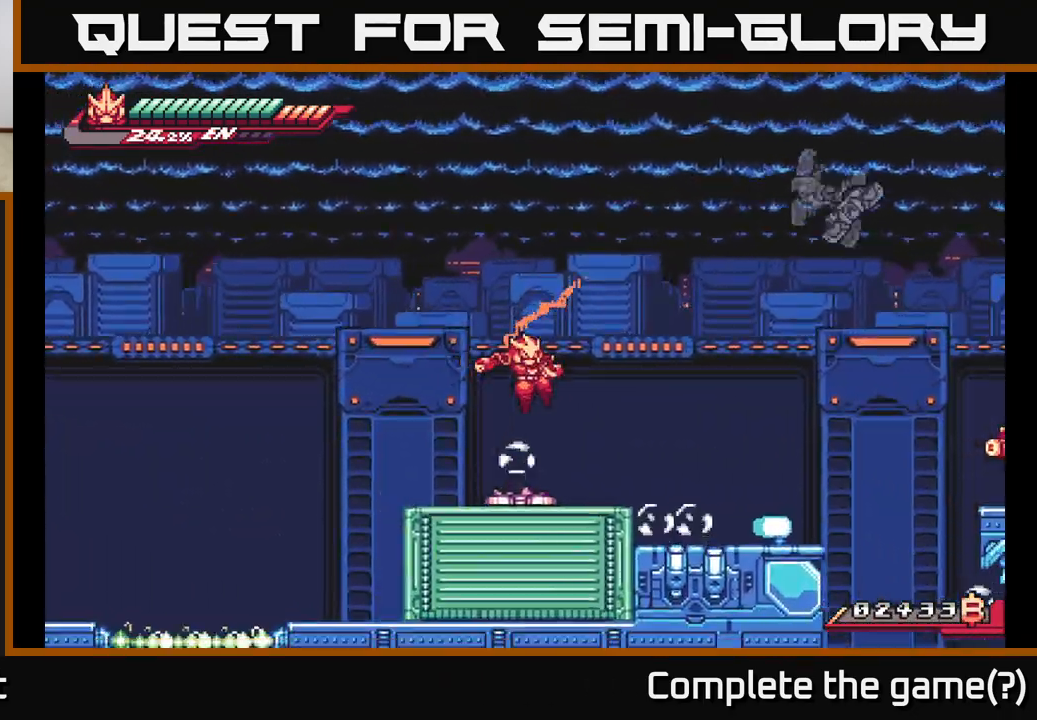
{"buttons": ["A", "L2"], "left_stick": "right", "right_stick": "center", "events": [[33, "L2", "down"], [250, "A", "down"]]}
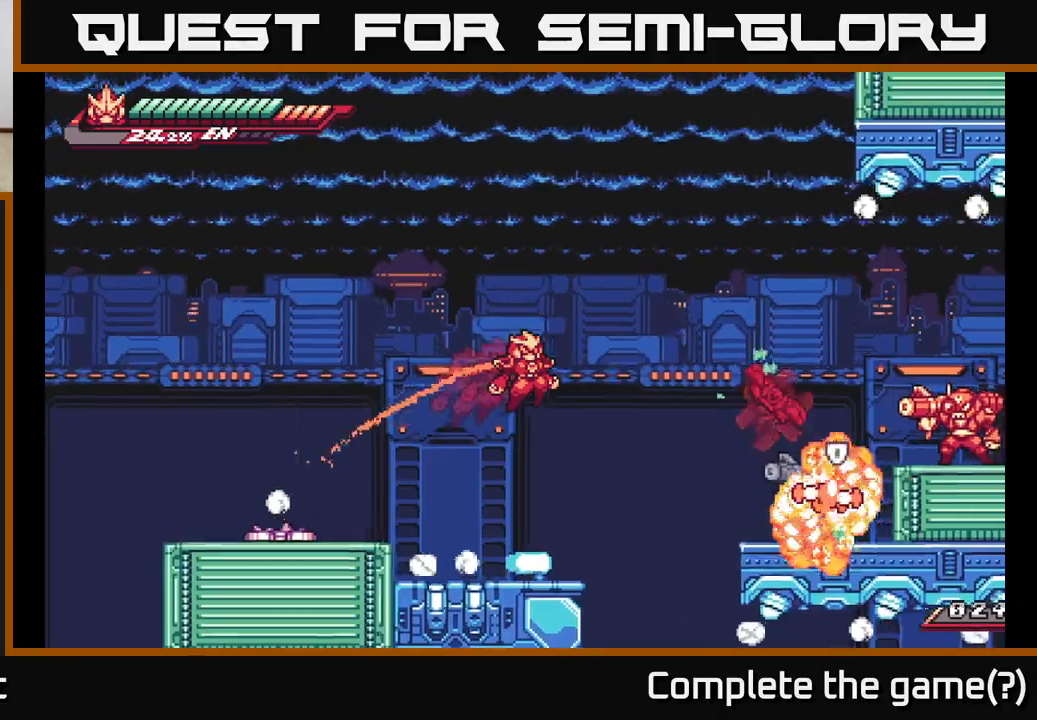
{"buttons": [], "left_stick": "right", "right_stick": "center", "events": [[133, "A", "up"], [167, "L2", "up"], [200, "L2", "down"], [233, "A", "down"], [367, "A", "up"], [367, "L2", "up"]]}
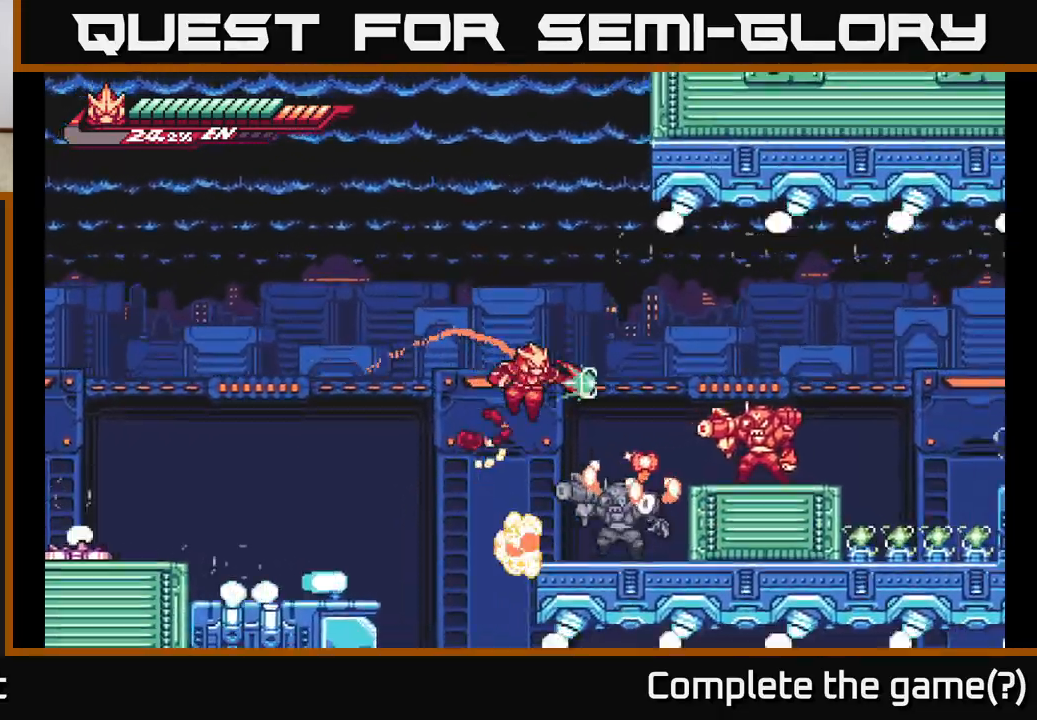
{"buttons": [], "left_stick": "center", "right_stick": "center", "events": [[33, "X", "down"], [133, "X", "up"], [233, "X", "down"], [250, "left_stick", "center"], [333, "X", "up"]]}
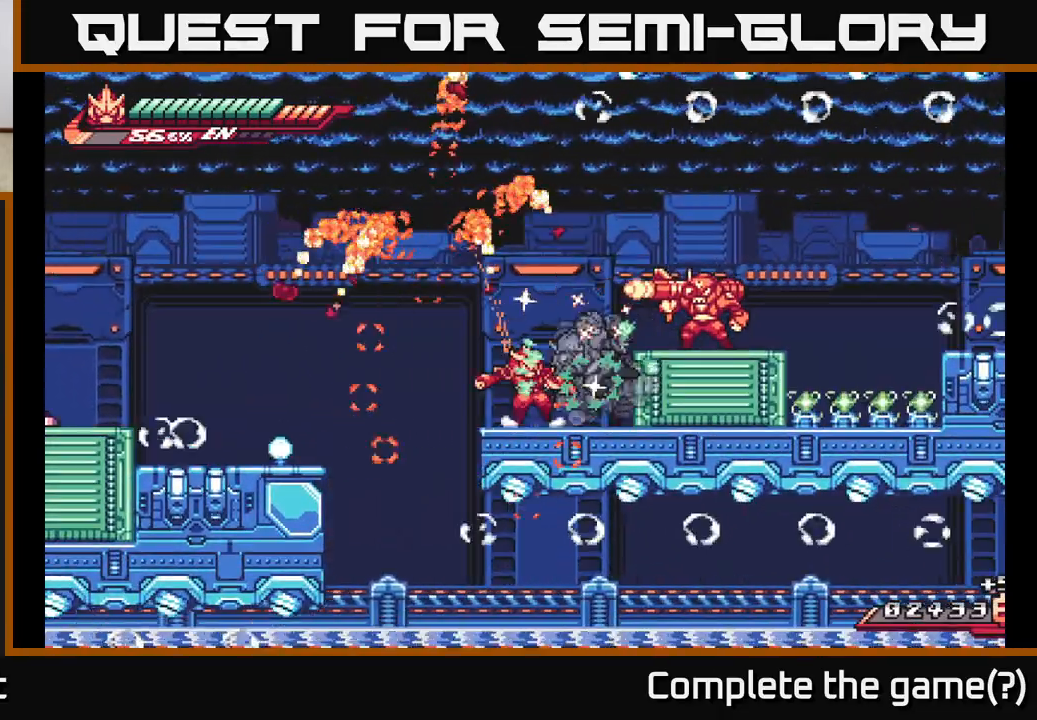
{"buttons": [], "left_stick": "center", "right_stick": "center", "events": [[17, "R2", "down"], [317, "A", "down"], [450, "A", "up"], [500, "R2", "up"]]}
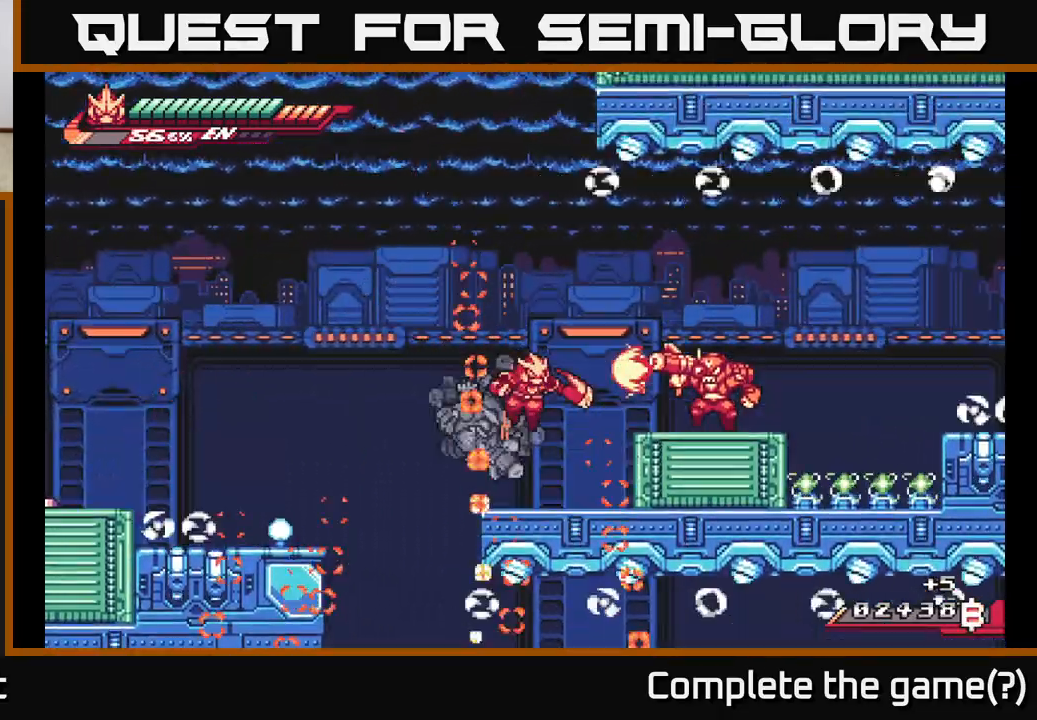
{"buttons": ["A"], "left_stick": "right", "right_stick": "center", "events": [[50, "X", "down"], [167, "X", "up"], [400, "left_stick", "right"], [467, "A", "down"]]}
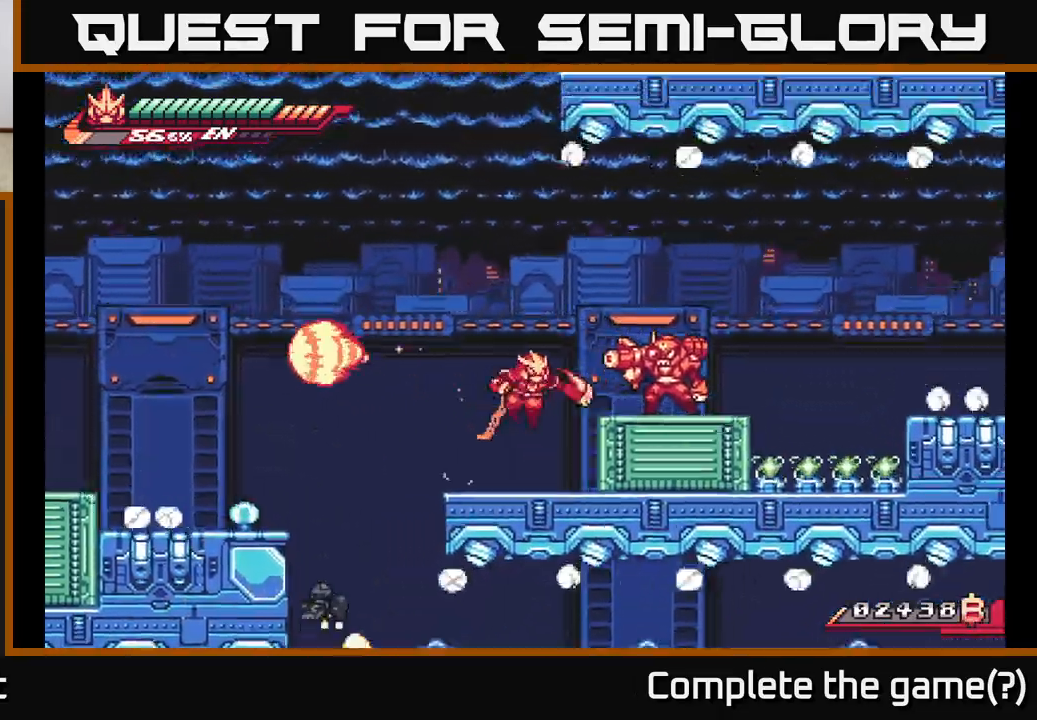
{"buttons": [], "left_stick": "center", "right_stick": "center", "events": [[33, "X", "down"], [167, "X", "up"], [267, "X", "down"], [267, "left_stick", "center"], [367, "A", "up"], [400, "X", "up"]]}
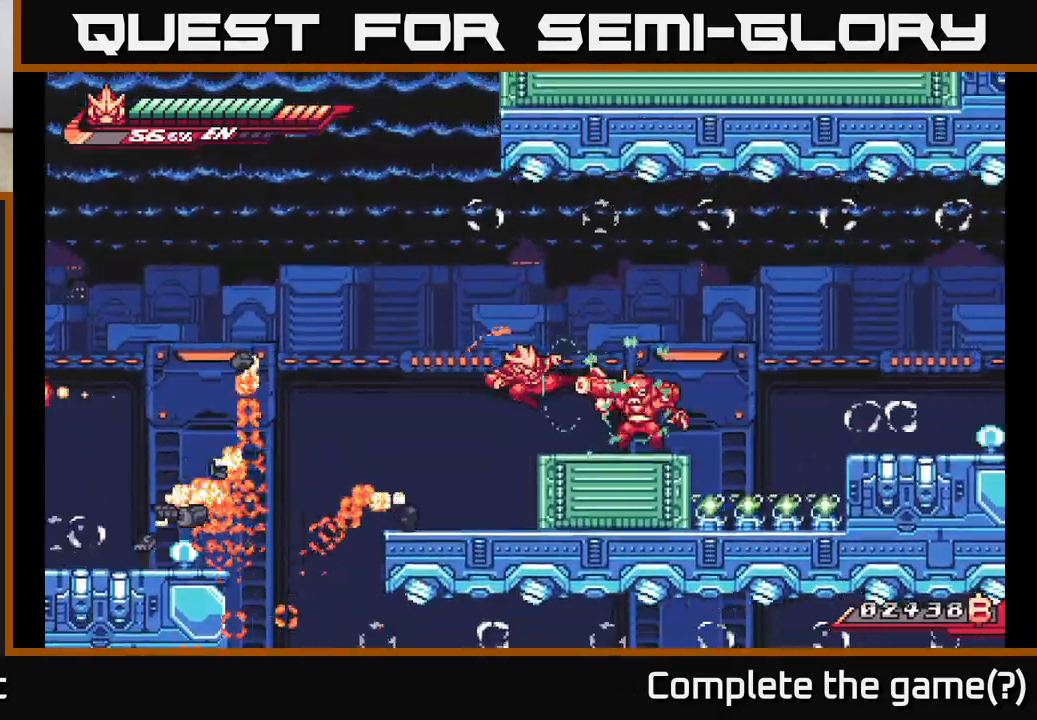
{"buttons": ["X"], "left_stick": "center", "right_stick": "center", "events": [[17, "X", "down"], [150, "X", "up"], [167, "left_stick", "right"], [333, "left_stick", "center"], [367, "X", "down"]]}
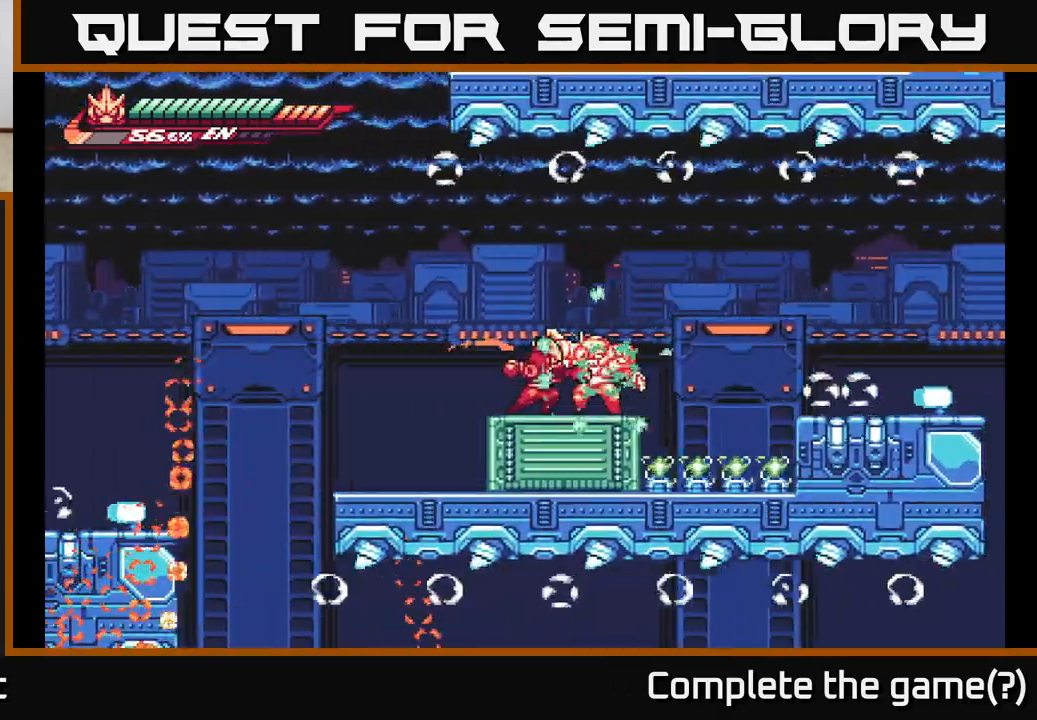
{"buttons": ["R2"], "left_stick": "center", "right_stick": "center", "events": [[17, "X", "up"], [117, "X", "down"], [267, "X", "up"], [450, "R2", "down"]]}
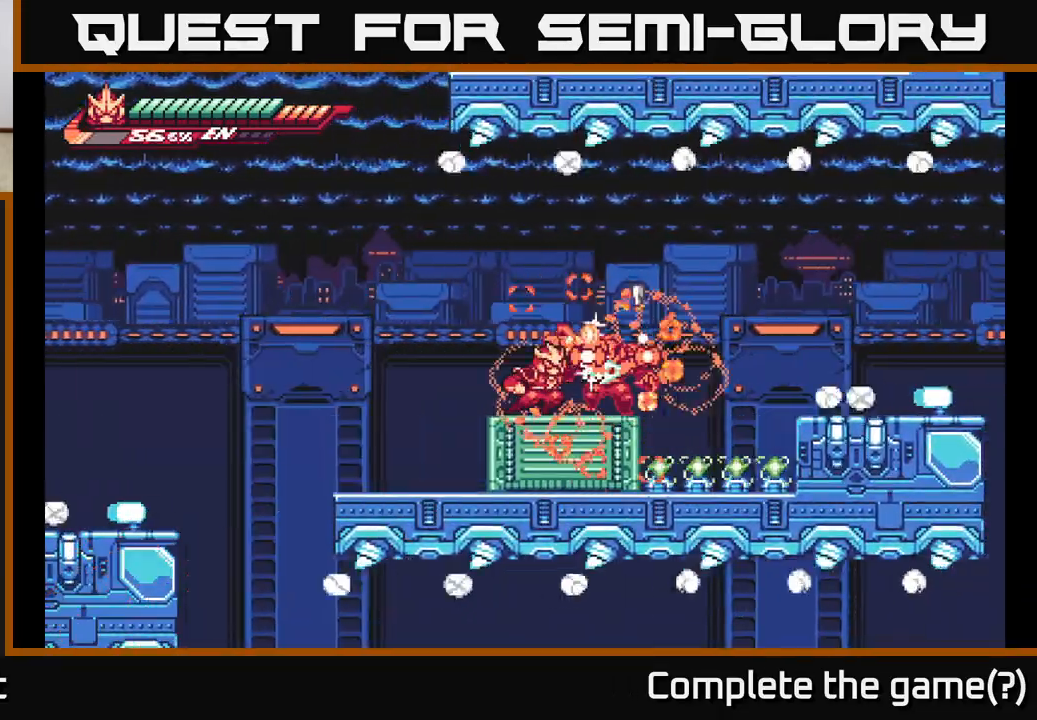
{"buttons": [], "left_stick": "right", "right_stick": "center", "events": [[50, "left_stick", "right"], [283, "A", "down"], [350, "X", "down"], [400, "A", "up"], [417, "R2", "up"], [450, "X", "up"]]}